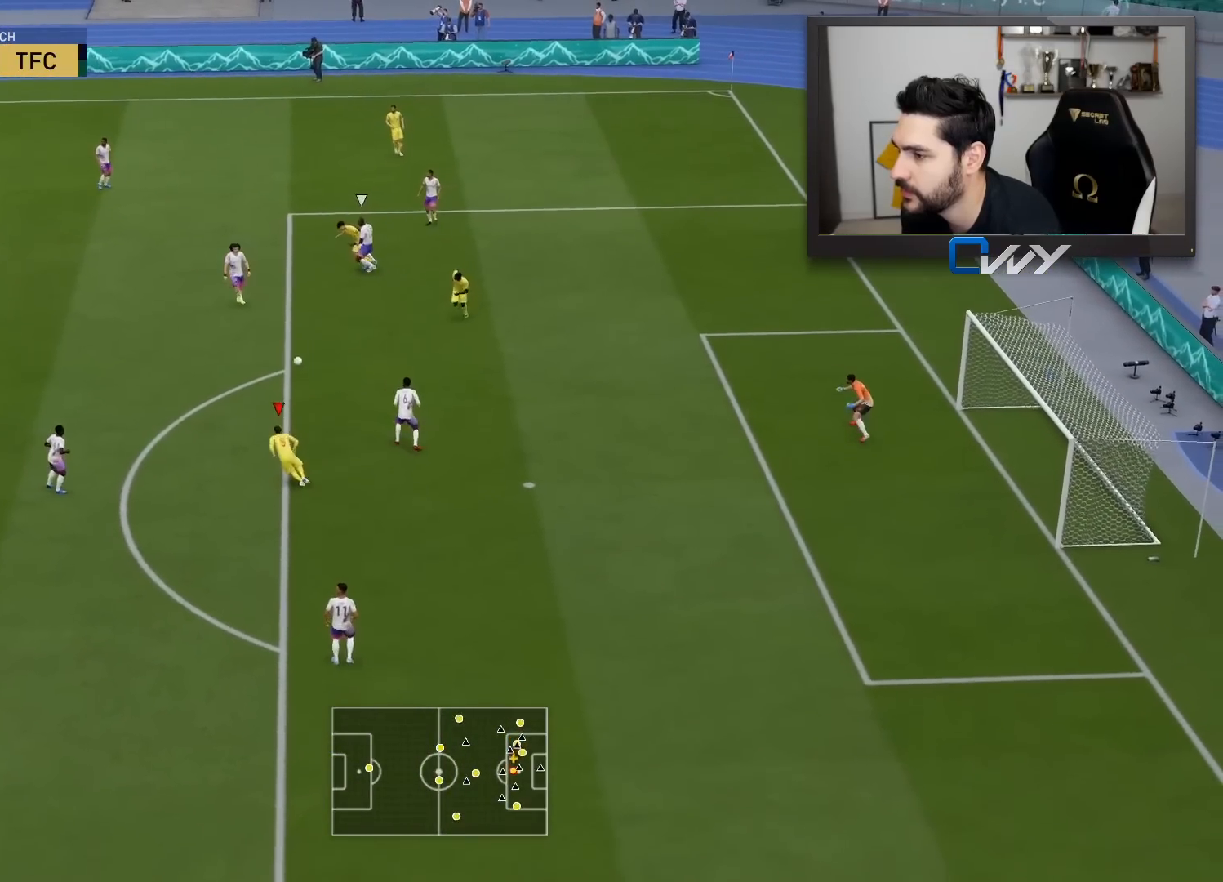
Gameplay with a controller (PlayStation layout); each line is a JSON object with the inputs held at the frame after it. "events" lists button and stick changes between this image and that frame as [ms after this image, input, new state], when the widget could be followed in between.
{"buttons": ["L3"], "left_stick": "down", "right_stick": "center", "events": [[33, "L3", "down"]]}
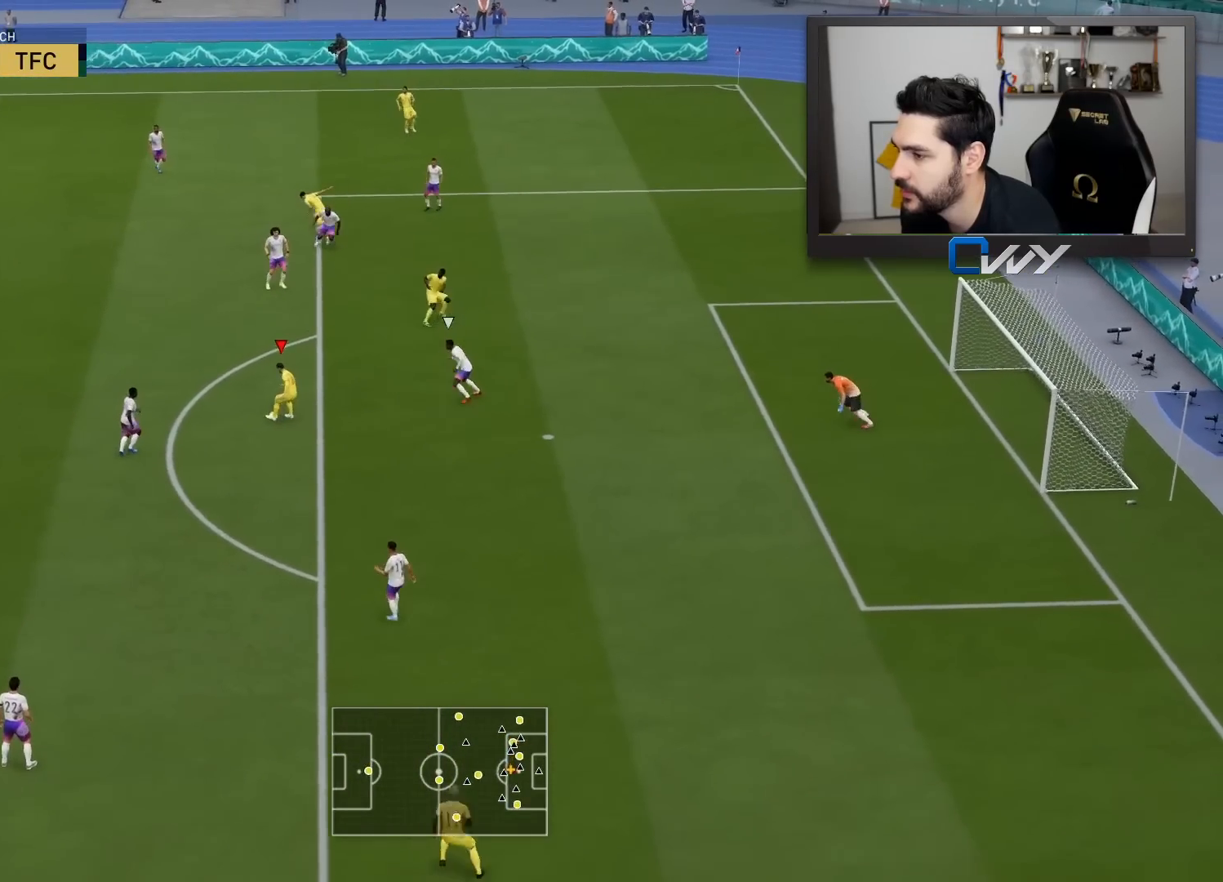
{"buttons": ["L3"], "left_stick": "down-right", "right_stick": "center", "events": [[100, "left_stick", "down-right"]]}
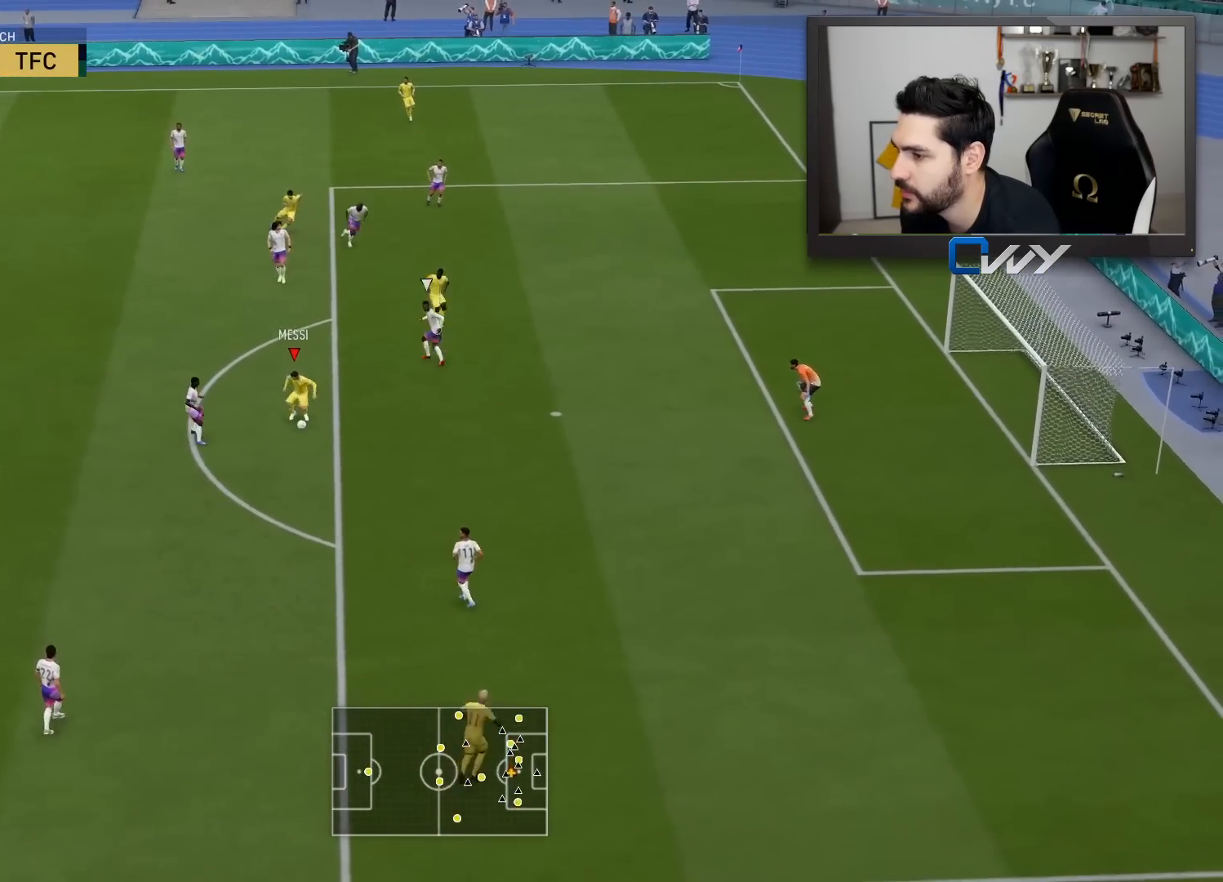
{"buttons": ["CIRCLE", "L3"], "left_stick": "down-right", "right_stick": "center", "events": [[450, "CIRCLE", "down"]]}
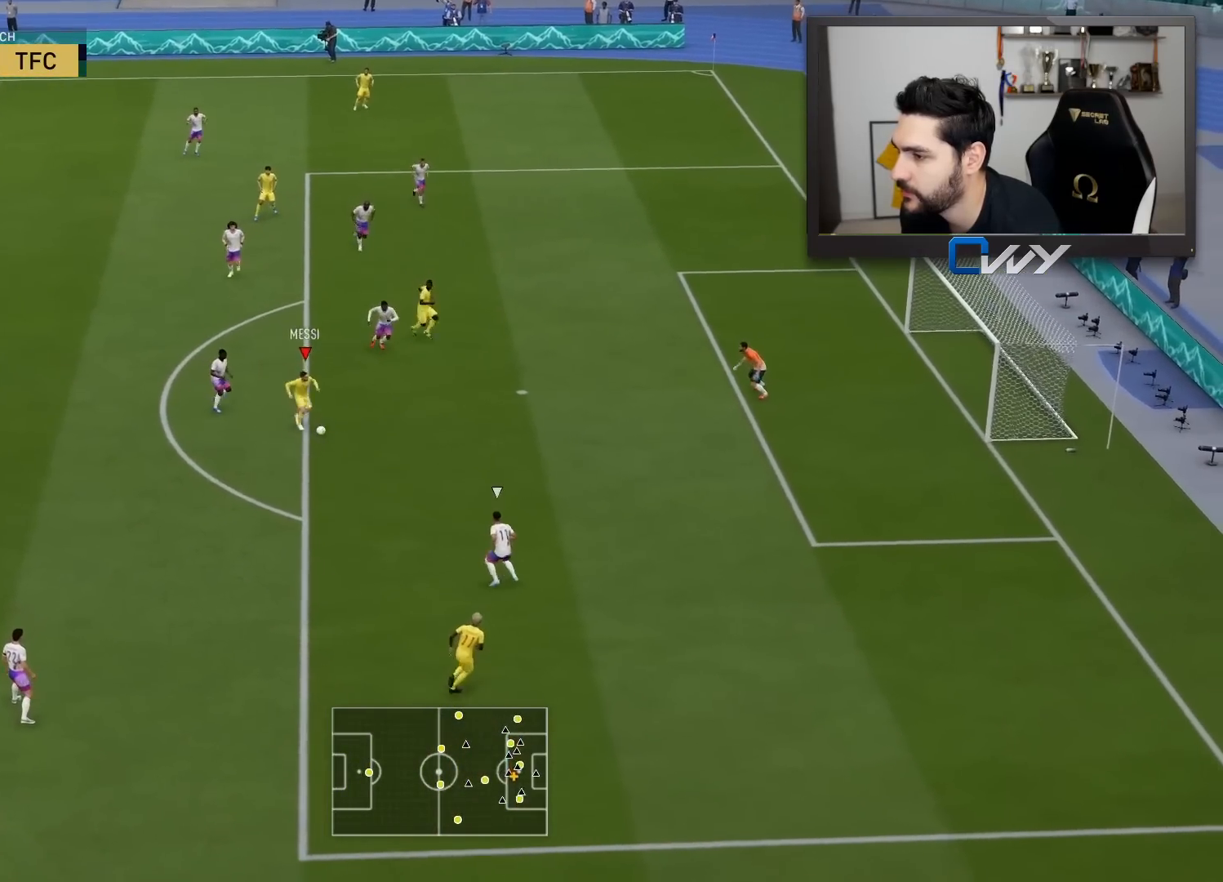
{"buttons": ["L3"], "left_stick": "down-right", "right_stick": "center", "events": [[133, "CIRCLE", "up"]]}
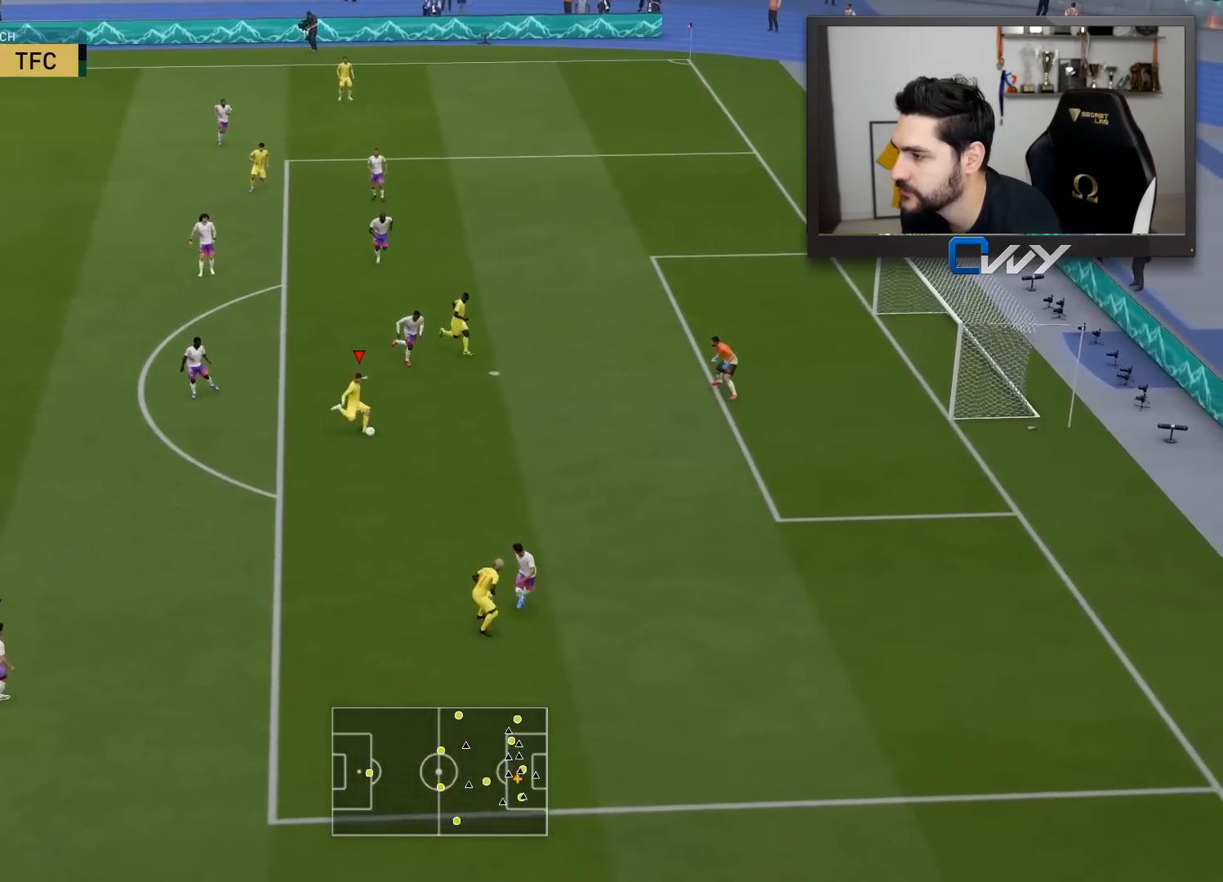
{"buttons": ["L3"], "left_stick": "down-right", "right_stick": "center", "events": []}
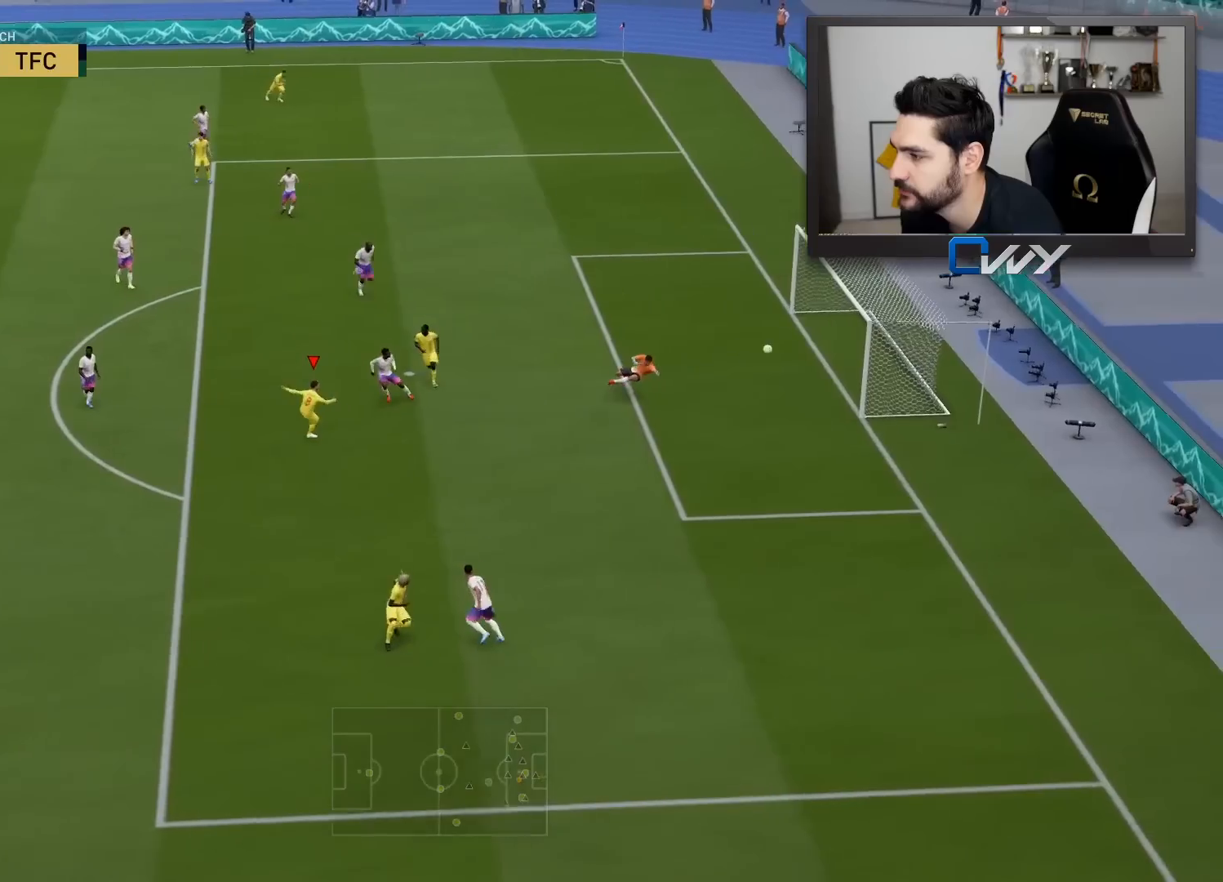
{"buttons": [], "left_stick": "center", "right_stick": "center", "events": [[333, "L3", "up"], [383, "left_stick", "center"]]}
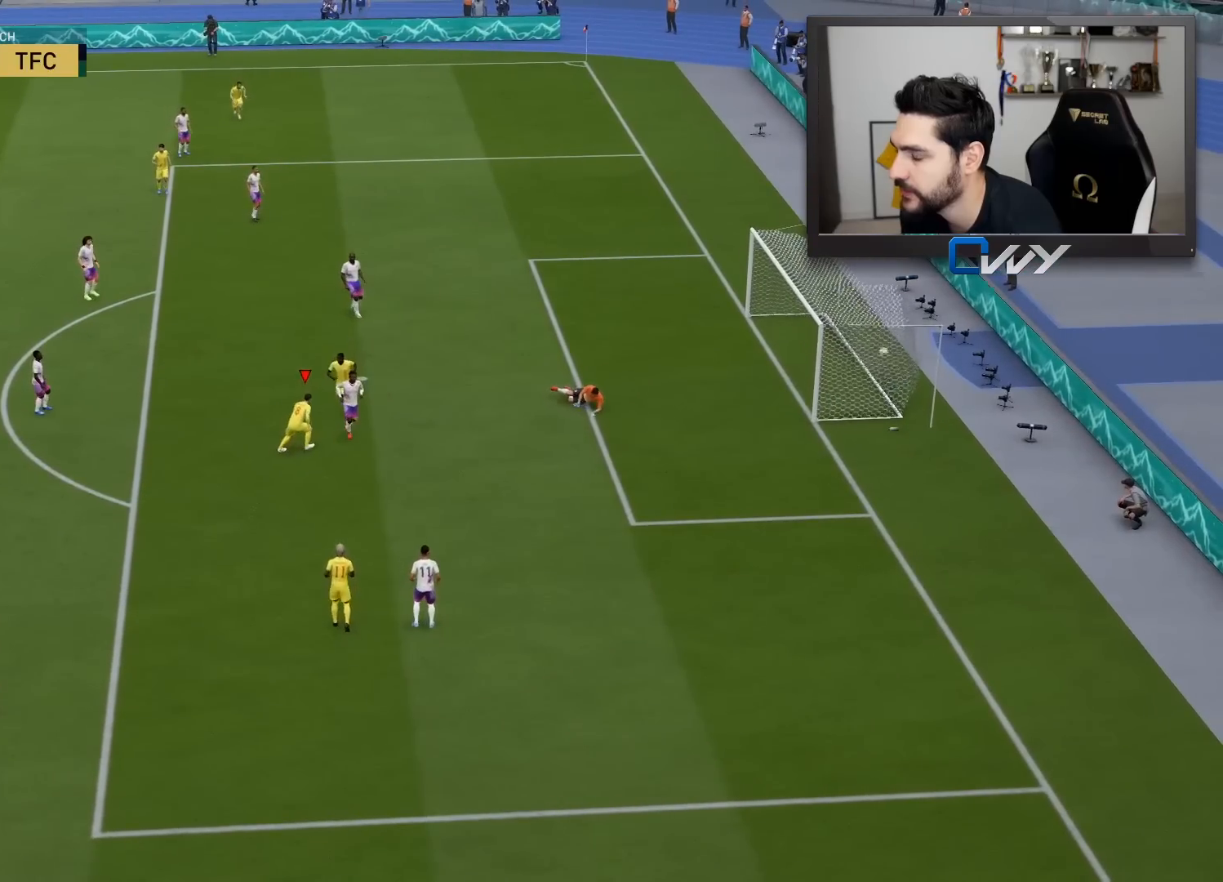
{"buttons": ["CROSS", "L1", "R1"], "left_stick": "center", "right_stick": "center", "events": [[500, "CROSS", "down"], [500, "L1", "down"], [500, "R1", "down"]]}
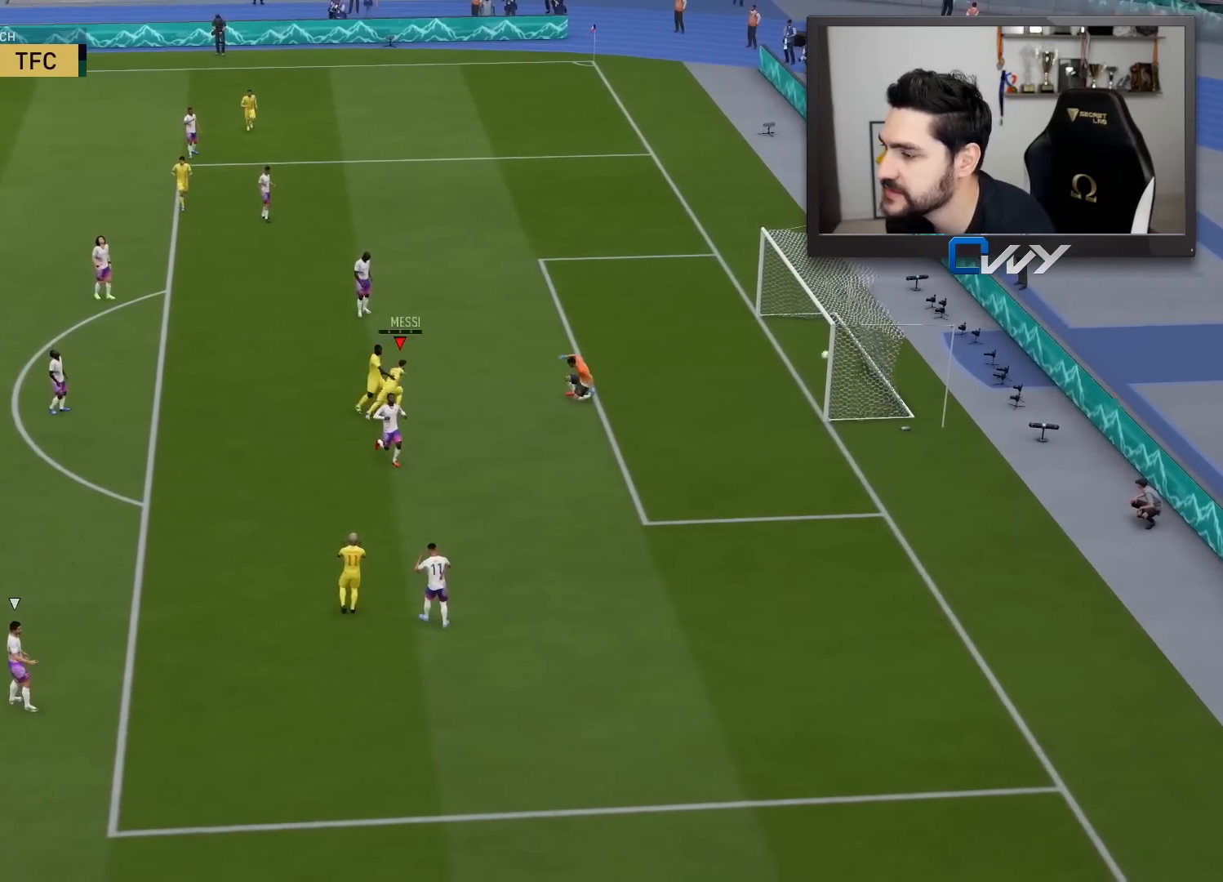
{"buttons": ["CROSS", "R1"], "left_stick": "center", "right_stick": "center", "events": [[117, "CROSS", "up"], [117, "L1", "up"], [117, "R1", "up"], [250, "CROSS", "down"], [250, "L1", "down"], [250, "R1", "down"], [317, "CROSS", "up"], [317, "L1", "up"], [317, "R1", "up"], [400, "L1", "down"], [400, "R1", "down"], [417, "CROSS", "down"], [500, "L1", "up"]]}
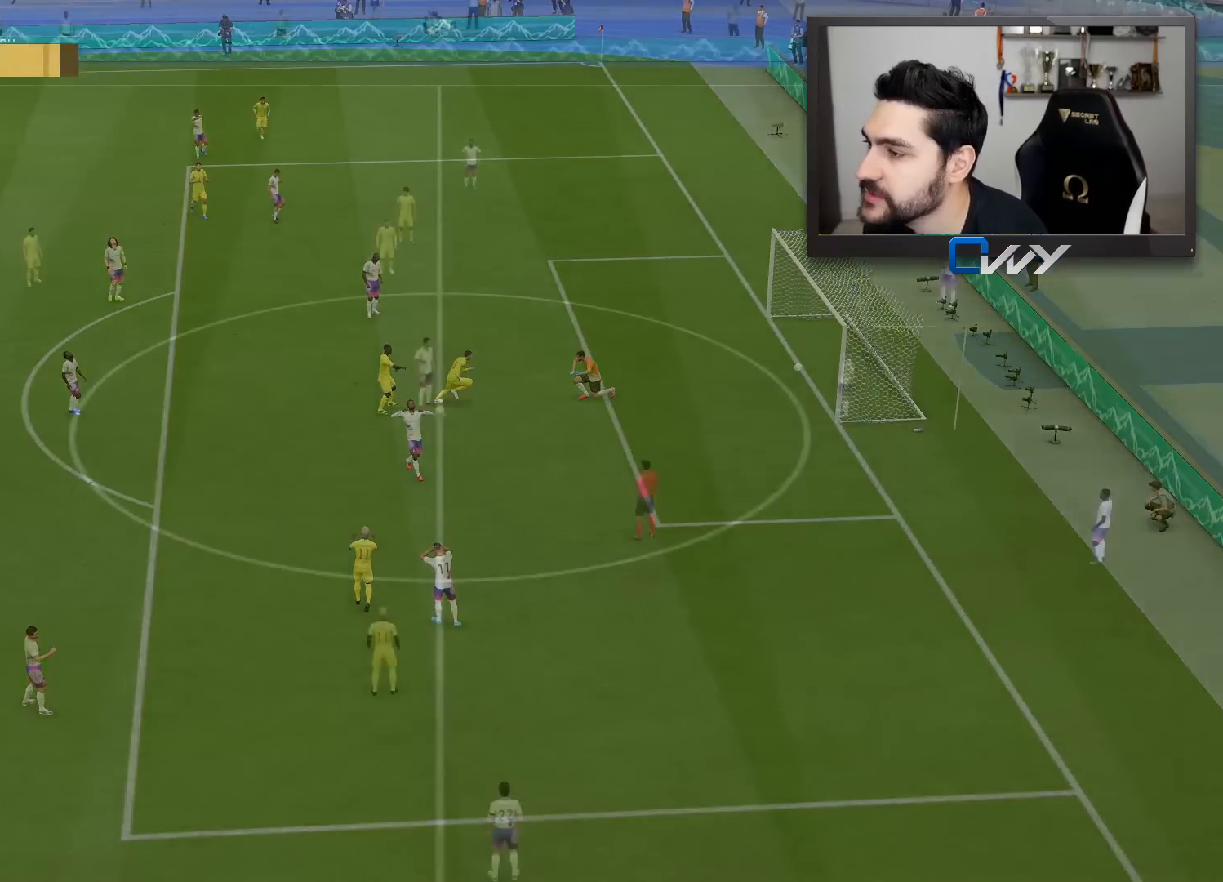
{"buttons": [], "left_stick": "center", "right_stick": "center", "events": [[17, "CROSS", "up"], [17, "R1", "up"]]}
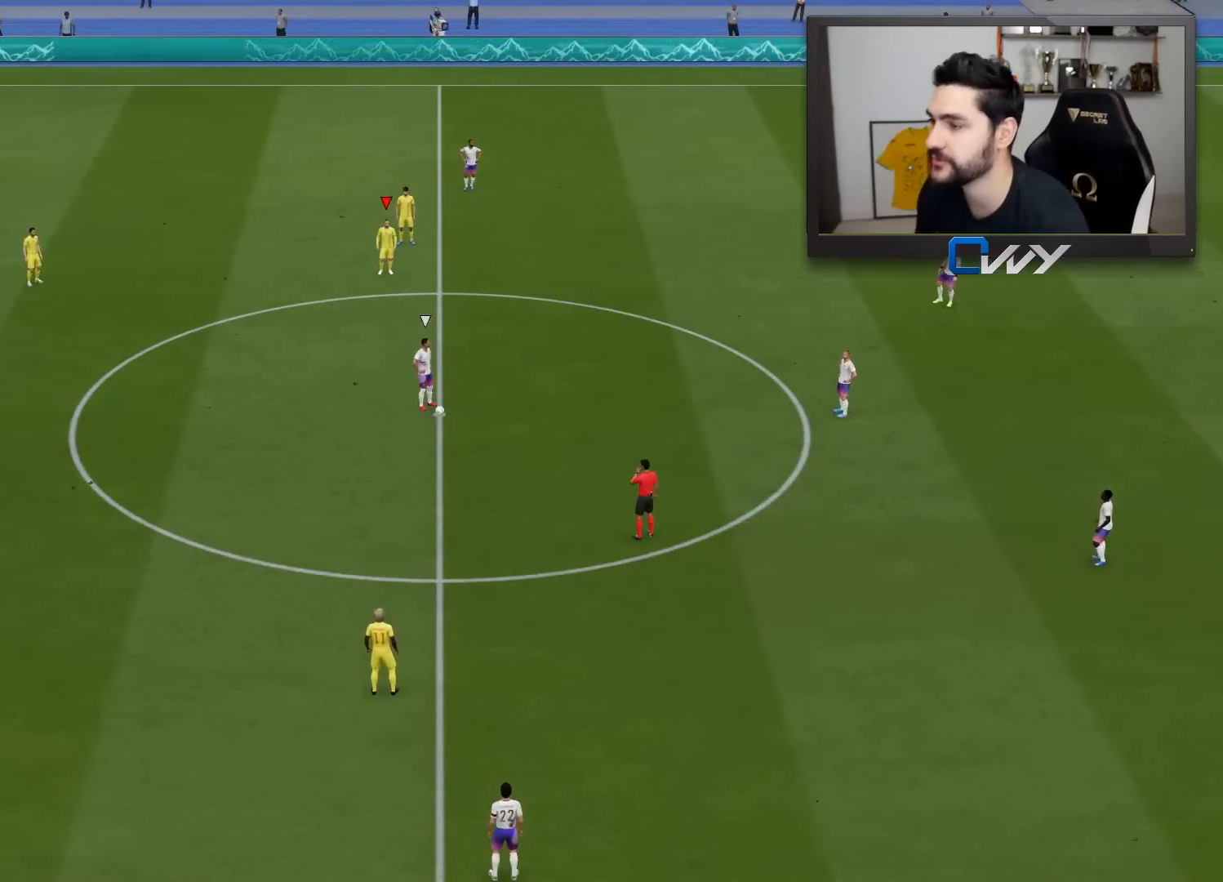
{"buttons": ["CROSS"], "left_stick": "up", "right_stick": "center", "events": [[67, "right_stick", "down-right"], [167, "left_stick", "up-left"], [167, "right_stick", "center"], [383, "CROSS", "down"], [383, "left_stick", "up"]]}
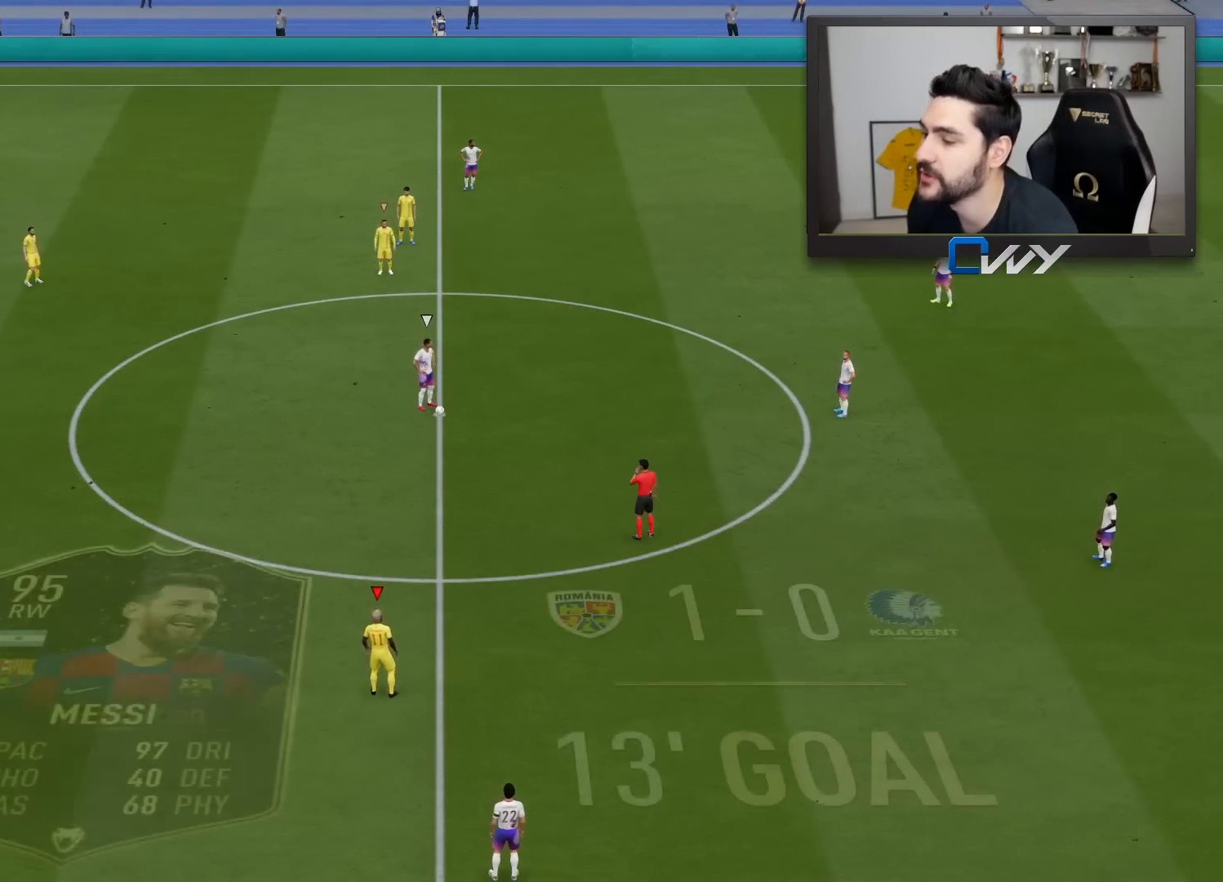
{"buttons": ["CROSS", "L2", "R2"], "left_stick": "up-right", "right_stick": "center", "events": [[183, "L2", "down"], [267, "left_stick", "up-right"], [483, "R2", "down"]]}
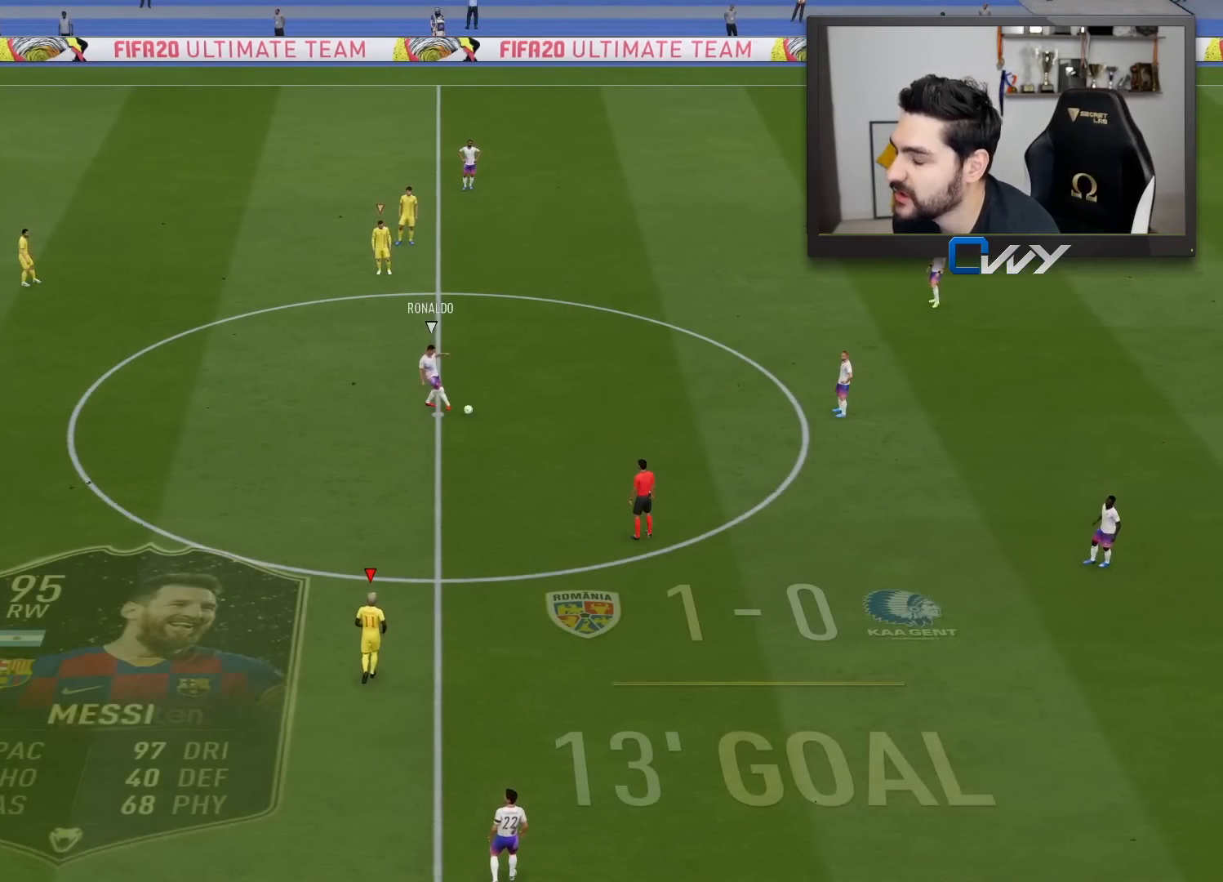
{"buttons": ["CROSS", "L2", "R2"], "left_stick": "down-right", "right_stick": "center", "events": [[450, "left_stick", "down-right"]]}
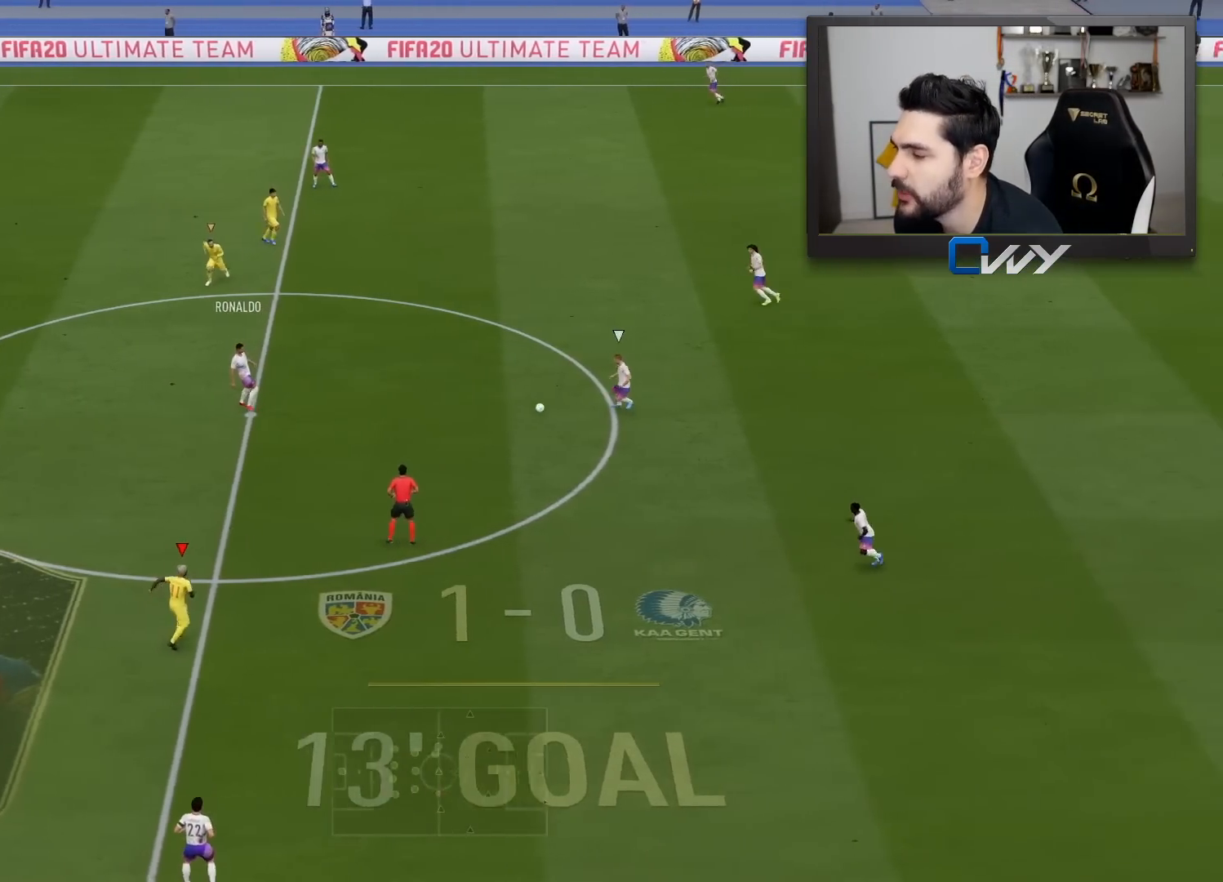
{"buttons": ["CROSS", "L2", "R2", "L3"], "left_stick": "down", "right_stick": "center", "events": [[217, "L3", "down"], [300, "left_stick", "down"]]}
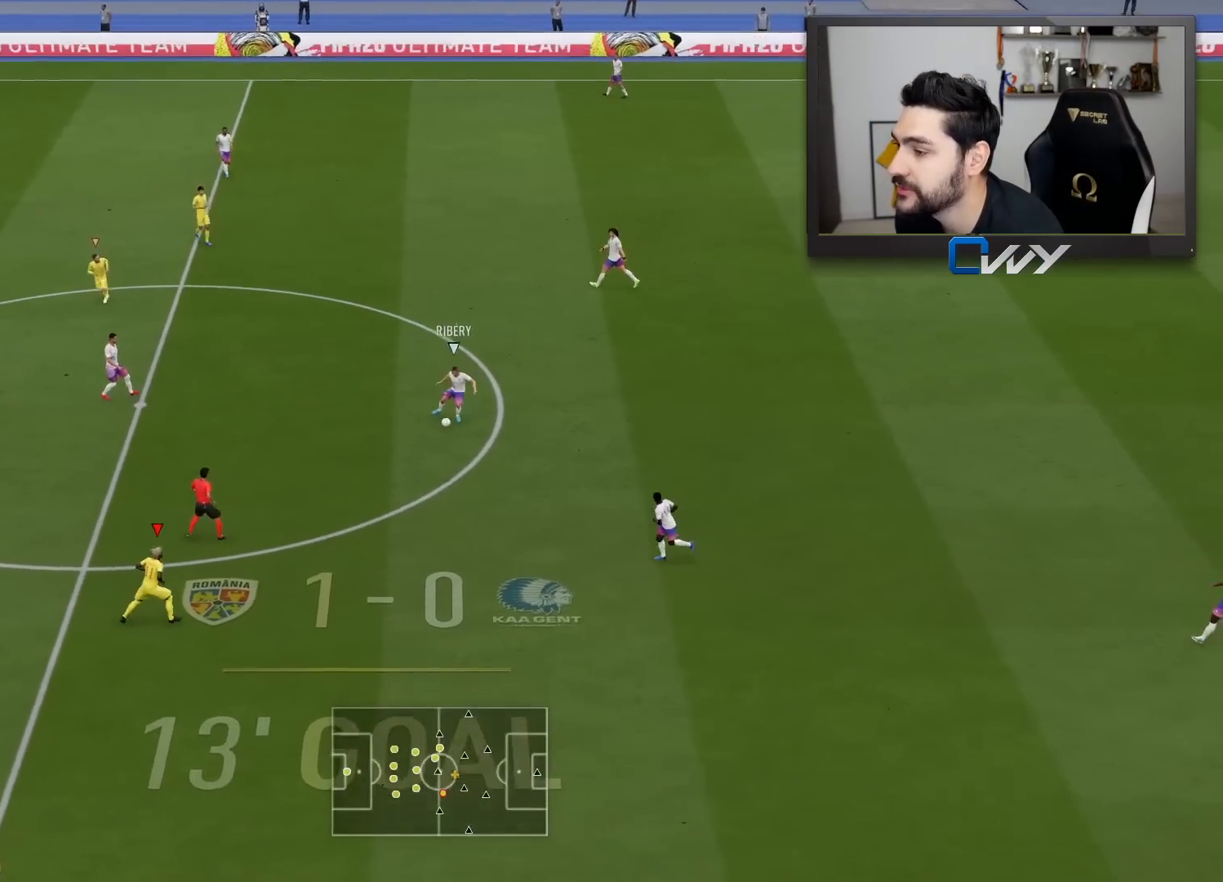
{"buttons": ["CROSS", "L2", "R2", "L3"], "left_stick": "down", "right_stick": "center", "events": [[50, "left_stick", "down-left"], [350, "left_stick", "down"]]}
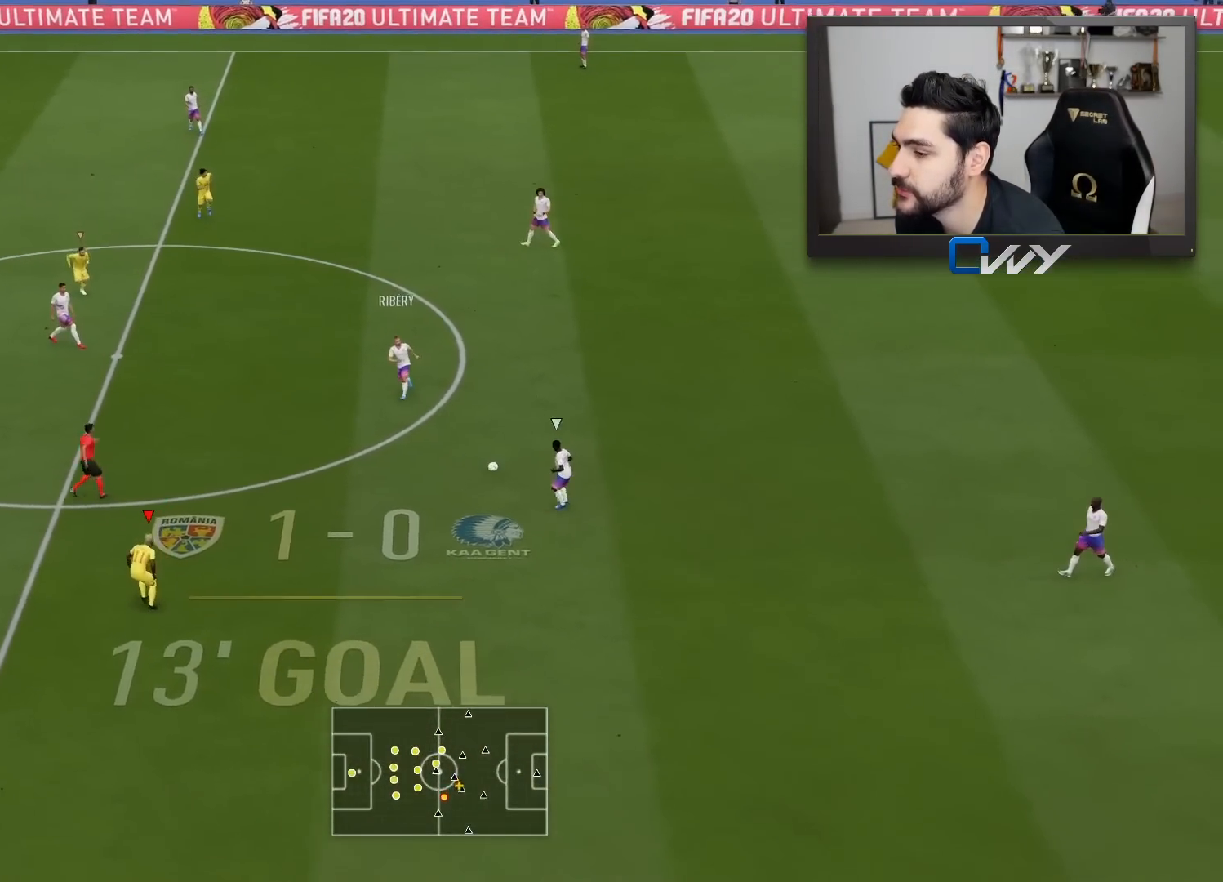
{"buttons": ["CROSS", "L2", "R2", "L3"], "left_stick": "down", "right_stick": "center", "events": []}
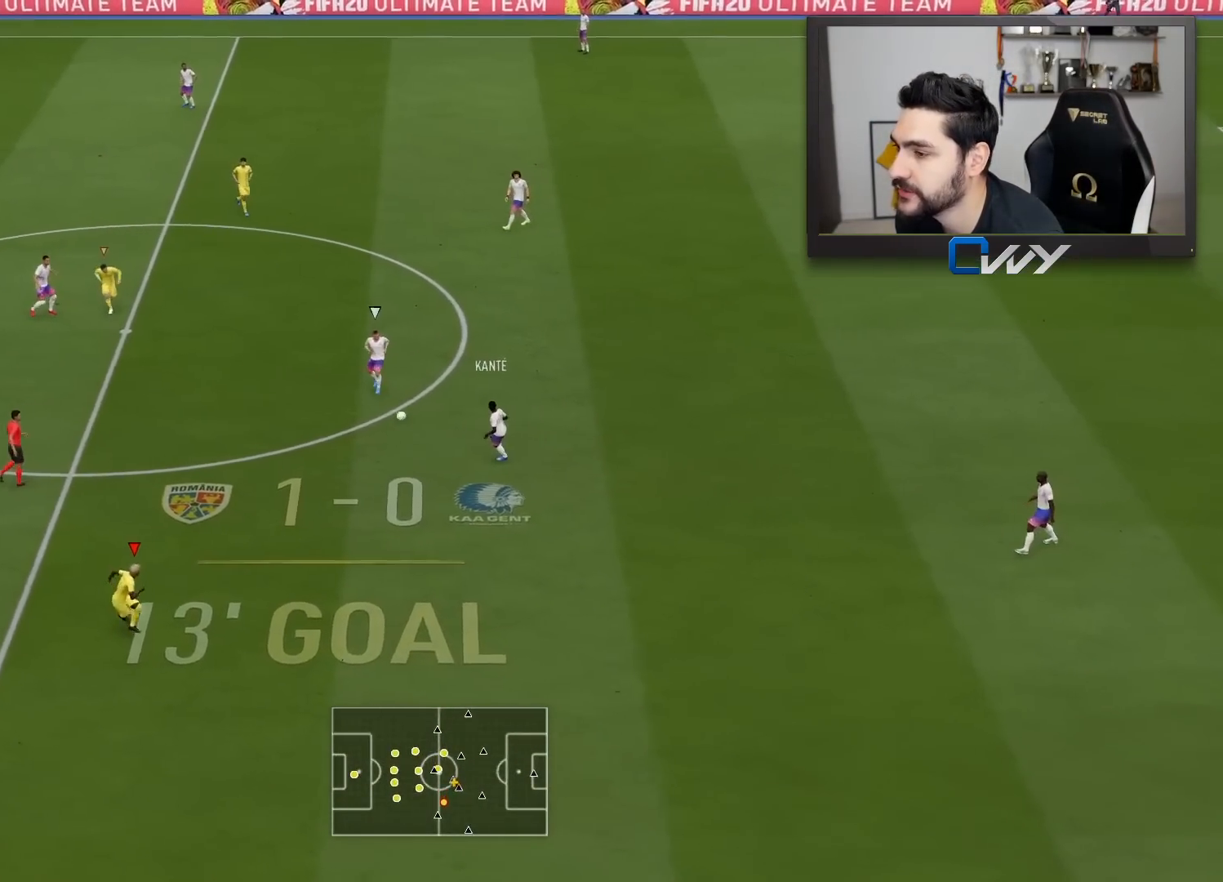
{"buttons": ["L2", "R2", "L3"], "left_stick": "left", "right_stick": "center", "events": [[117, "left_stick", "down-left"], [283, "left_stick", "left"], [367, "CROSS", "up"], [367, "R2", "up"], [433, "R2", "down"]]}
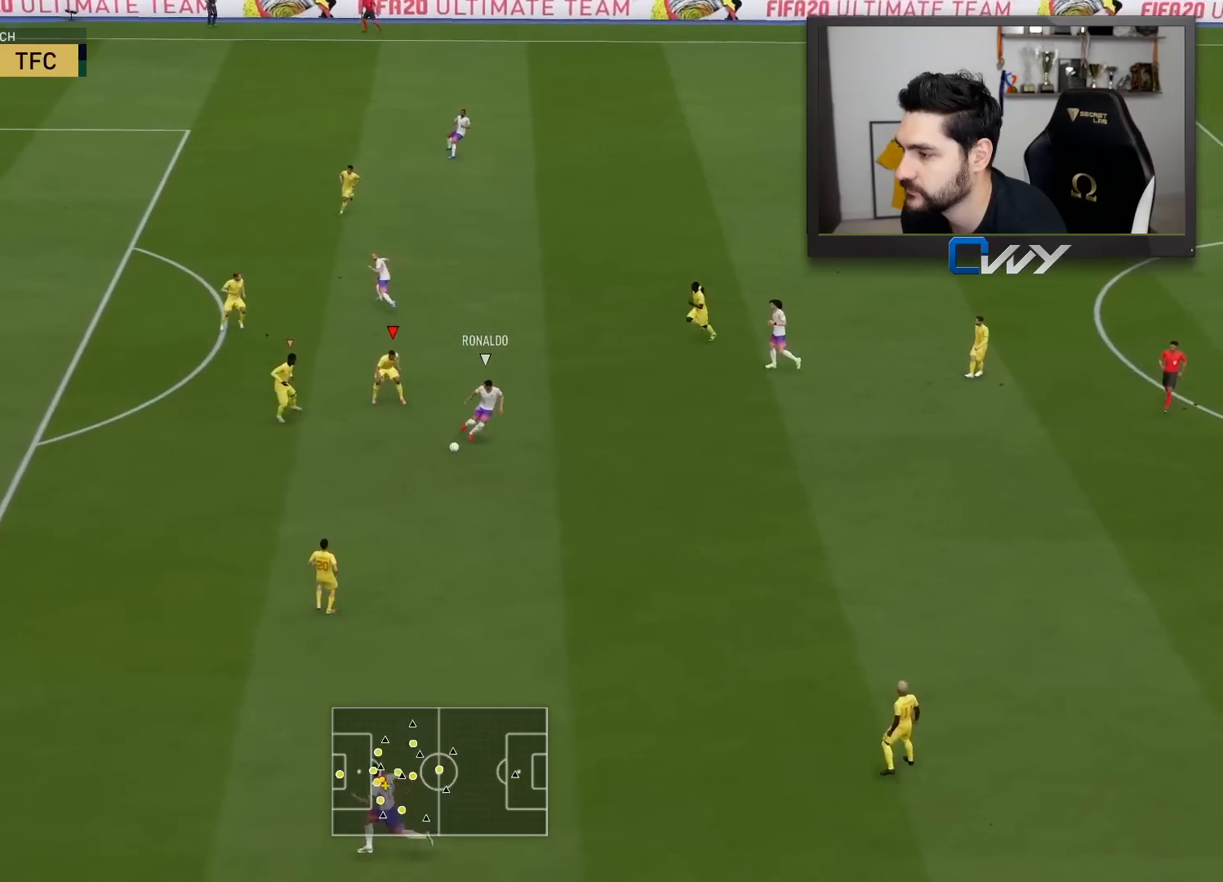
{"buttons": ["L2", "R2", "L3"], "left_stick": "down", "right_stick": "center", "events": [[17, "left_stick", "down-left"], [267, "left_stick", "down"]]}
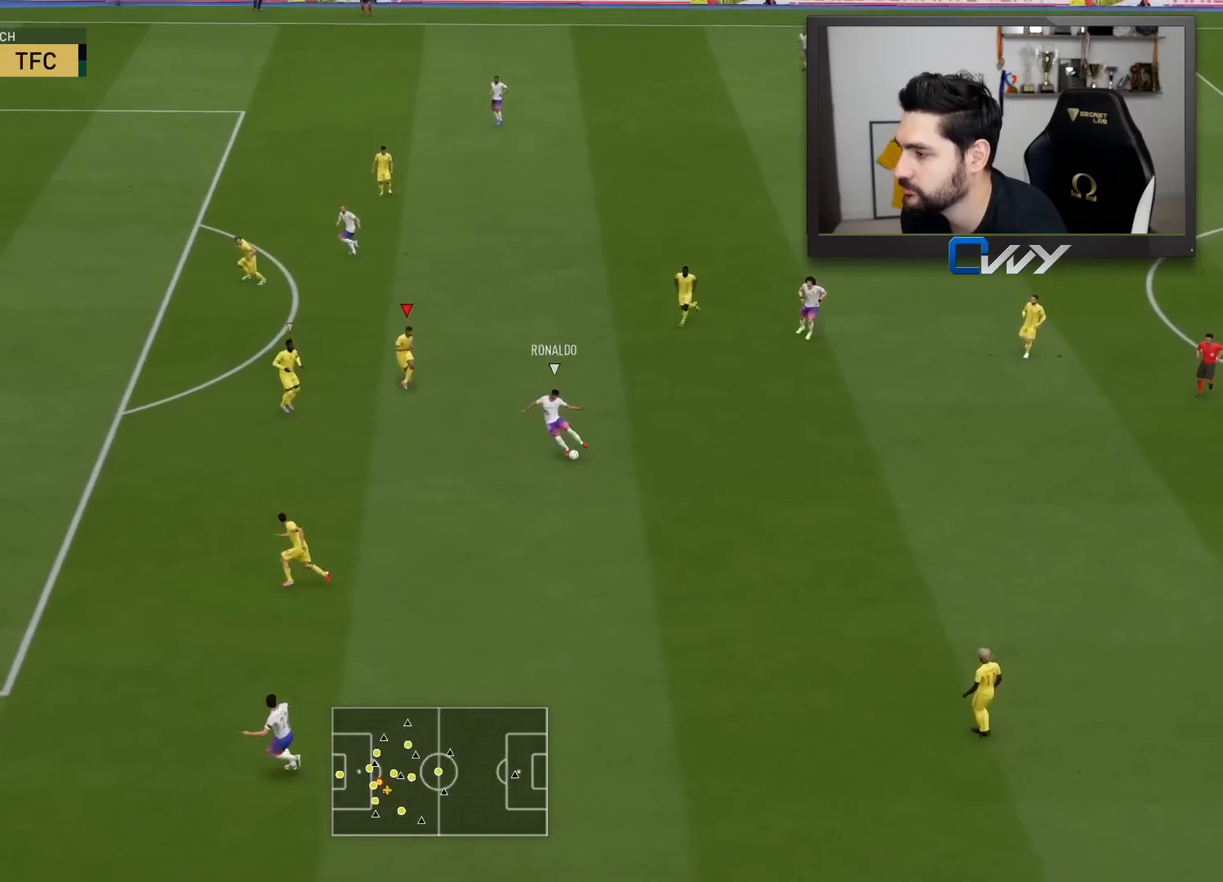
{"buttons": ["R2", "L3"], "left_stick": "down-left", "right_stick": "center", "events": [[150, "L2", "up"], [150, "left_stick", "down-left"]]}
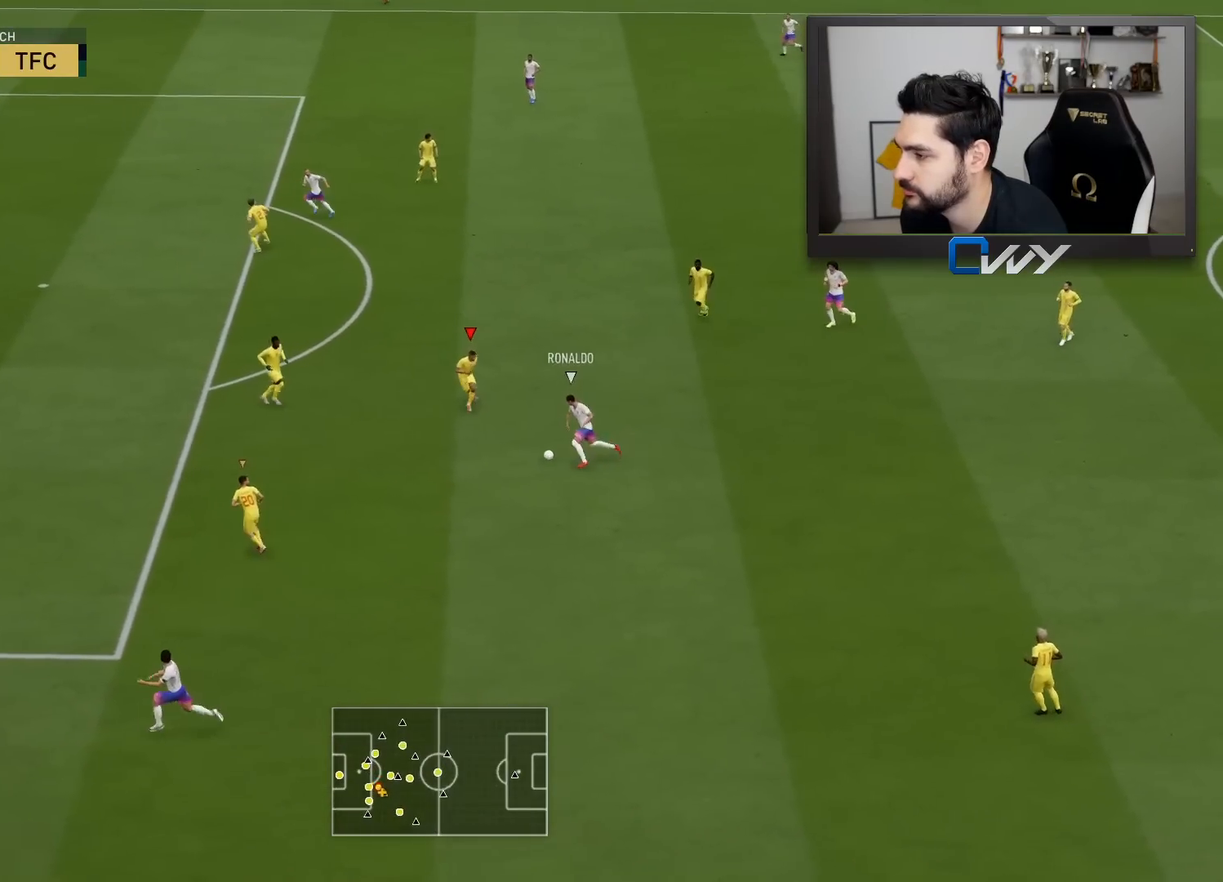
{"buttons": ["L2", "L3"], "left_stick": "up-left", "right_stick": "center", "events": [[50, "L2", "down"], [150, "left_stick", "left"], [183, "R2", "up"], [383, "left_stick", "up-left"]]}
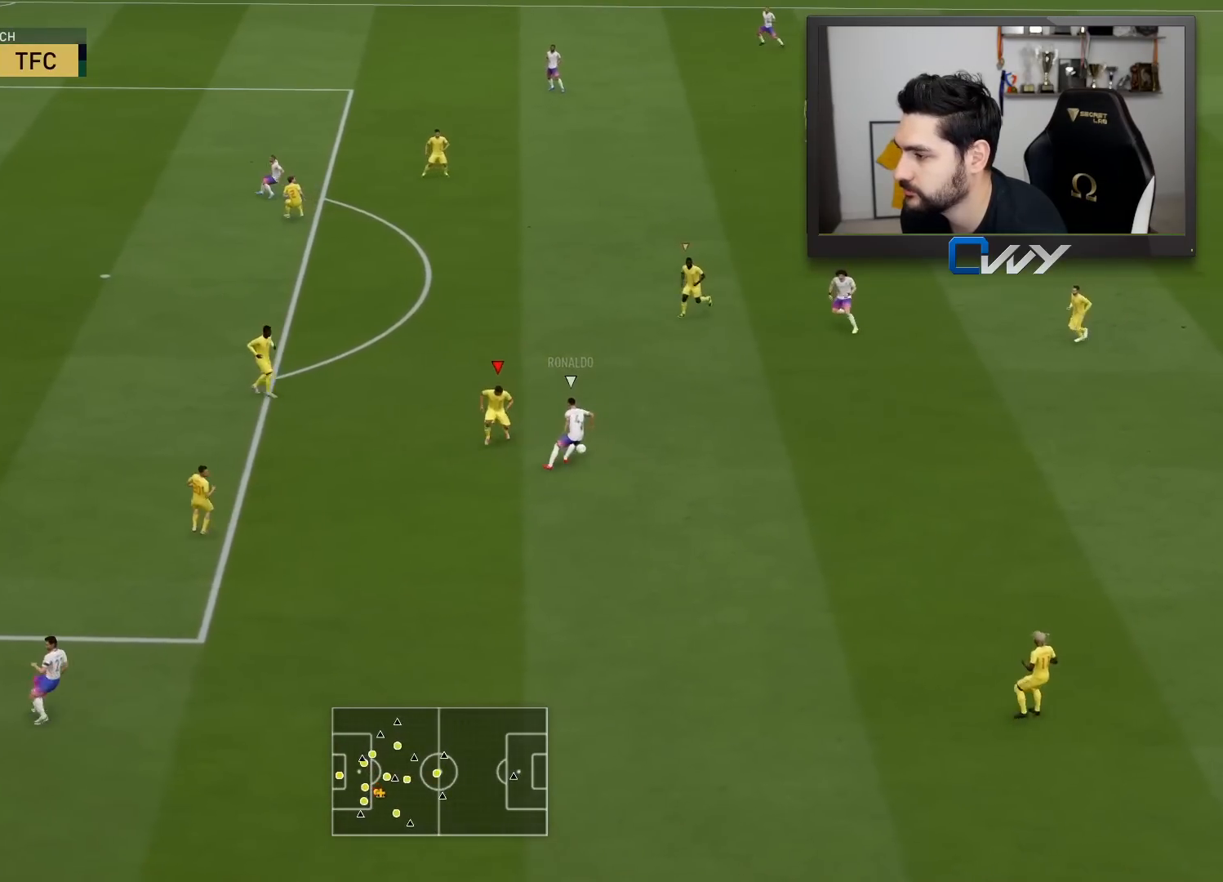
{"buttons": ["L2", "R2", "L3"], "left_stick": "up-right", "right_stick": "center", "events": [[17, "left_stick", "up"], [83, "R2", "down"], [150, "left_stick", "up-right"]]}
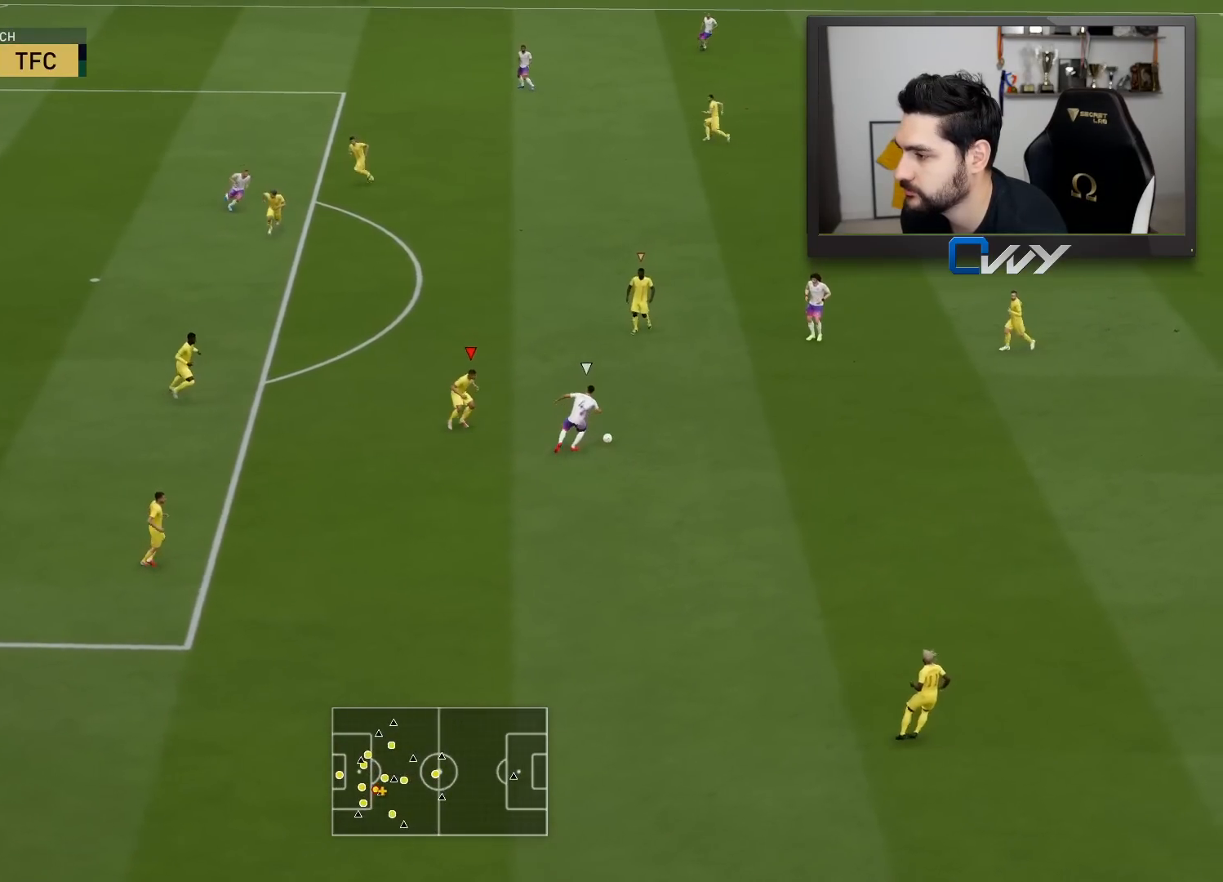
{"buttons": ["CIRCLE", "L2", "R2", "L3"], "left_stick": "down", "right_stick": "center", "events": [[83, "left_stick", "right"], [183, "CIRCLE", "down"], [250, "left_stick", "down-right"], [450, "left_stick", "down"]]}
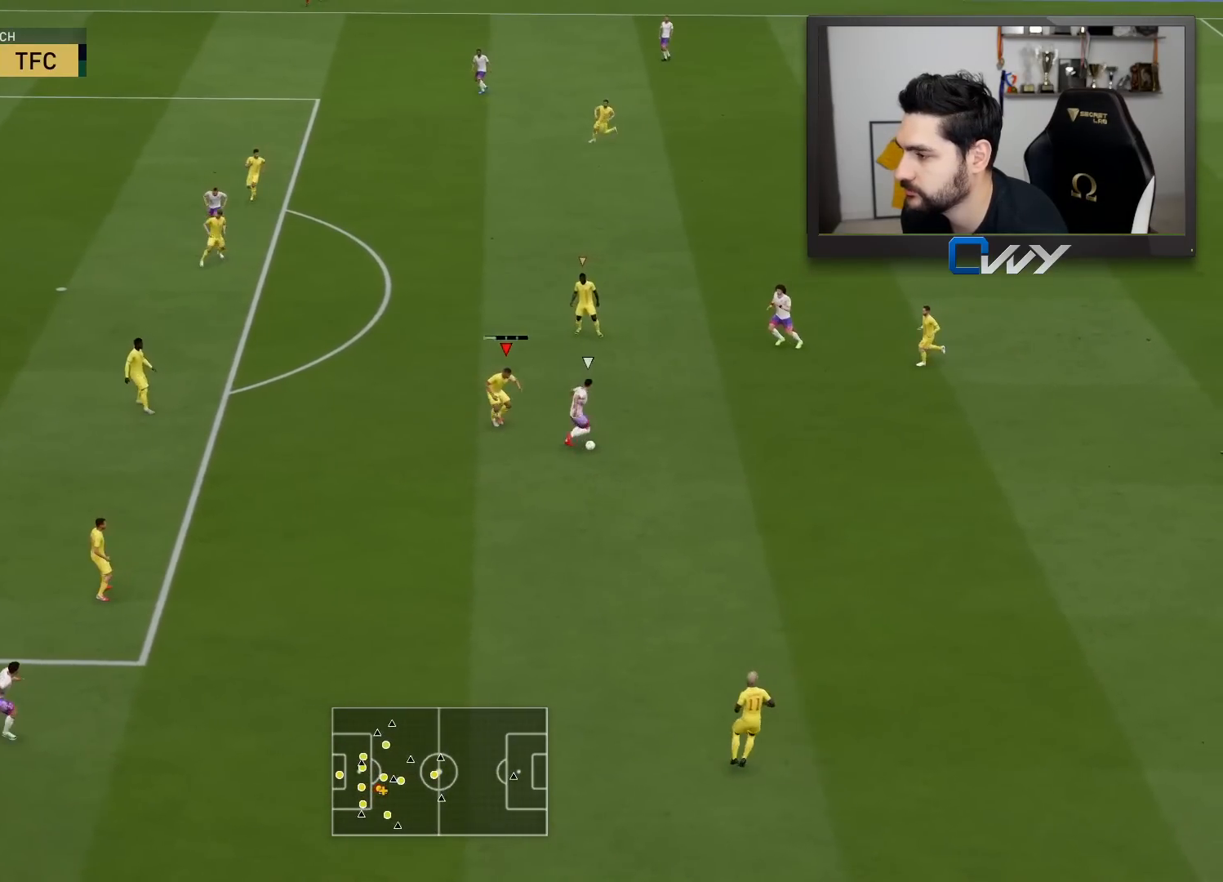
{"buttons": ["L2"], "left_stick": "down-right", "right_stick": "center", "events": [[200, "CIRCLE", "up"], [350, "R2", "up"], [450, "L3", "up"], [450, "left_stick", "down-right"]]}
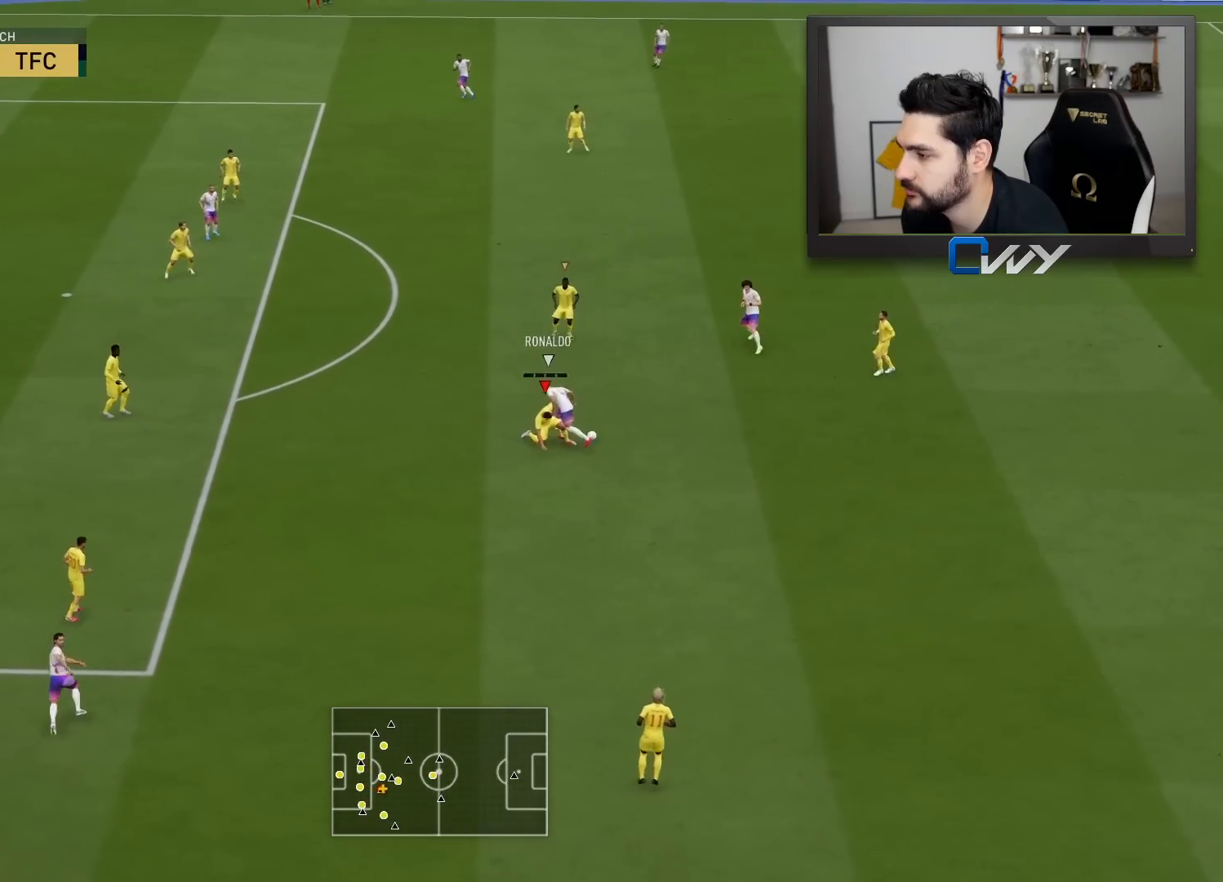
{"buttons": [], "left_stick": "right", "right_stick": "center", "events": [[83, "L2", "up"], [233, "left_stick", "right"]]}
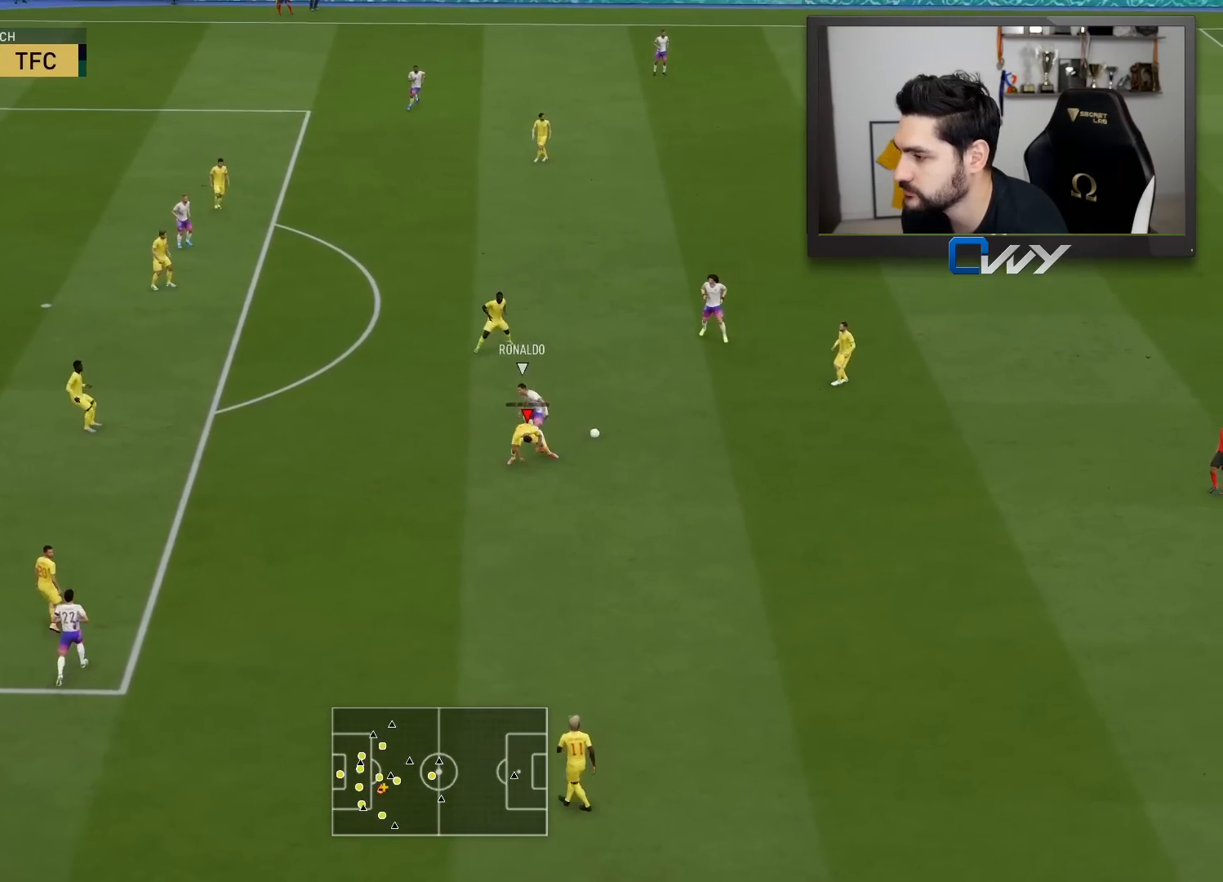
{"buttons": ["R2"], "left_stick": "up-right", "right_stick": "center", "events": [[150, "left_stick", "up-right"], [317, "CROSS", "down"], [333, "R2", "down"], [383, "CROSS", "up"]]}
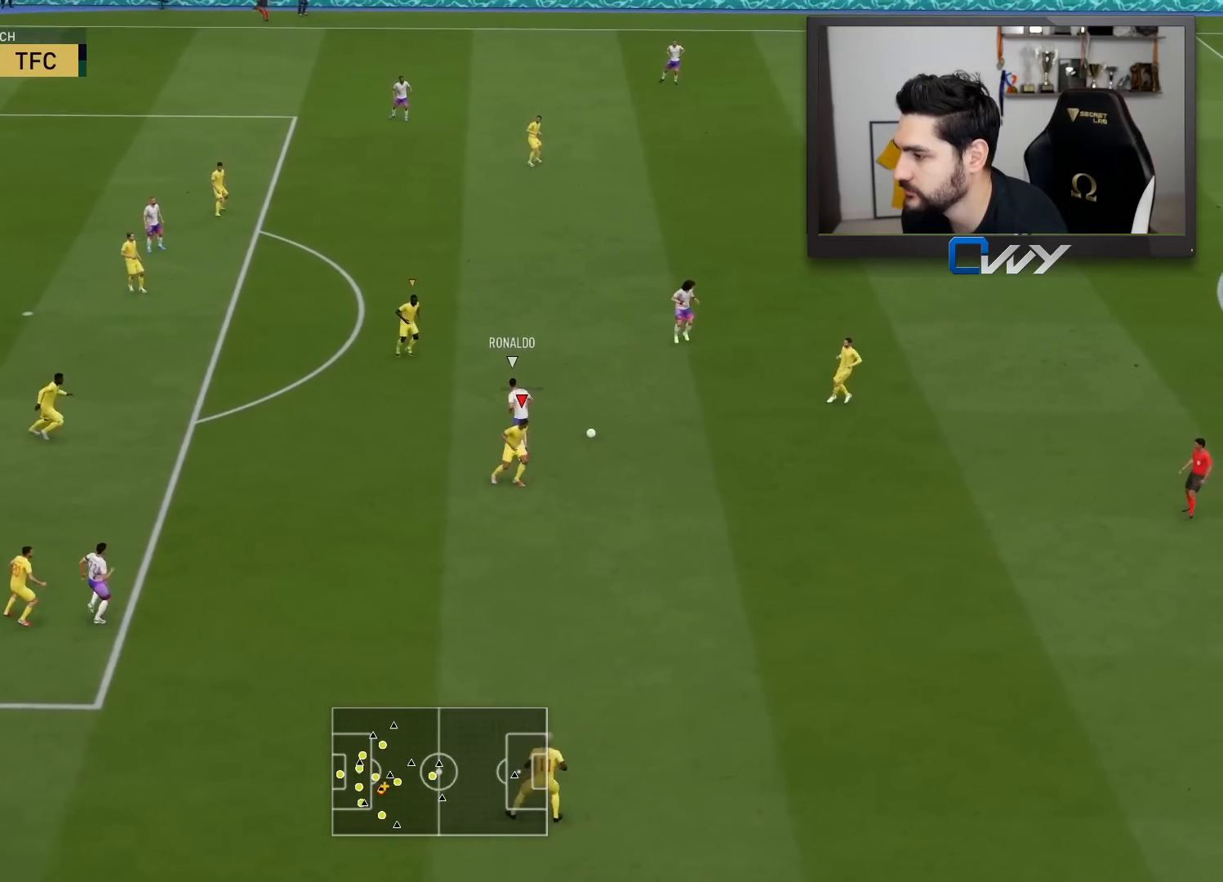
{"buttons": ["R2"], "left_stick": "up-right", "right_stick": "center", "events": [[17, "CROSS", "down"], [100, "CROSS", "up"]]}
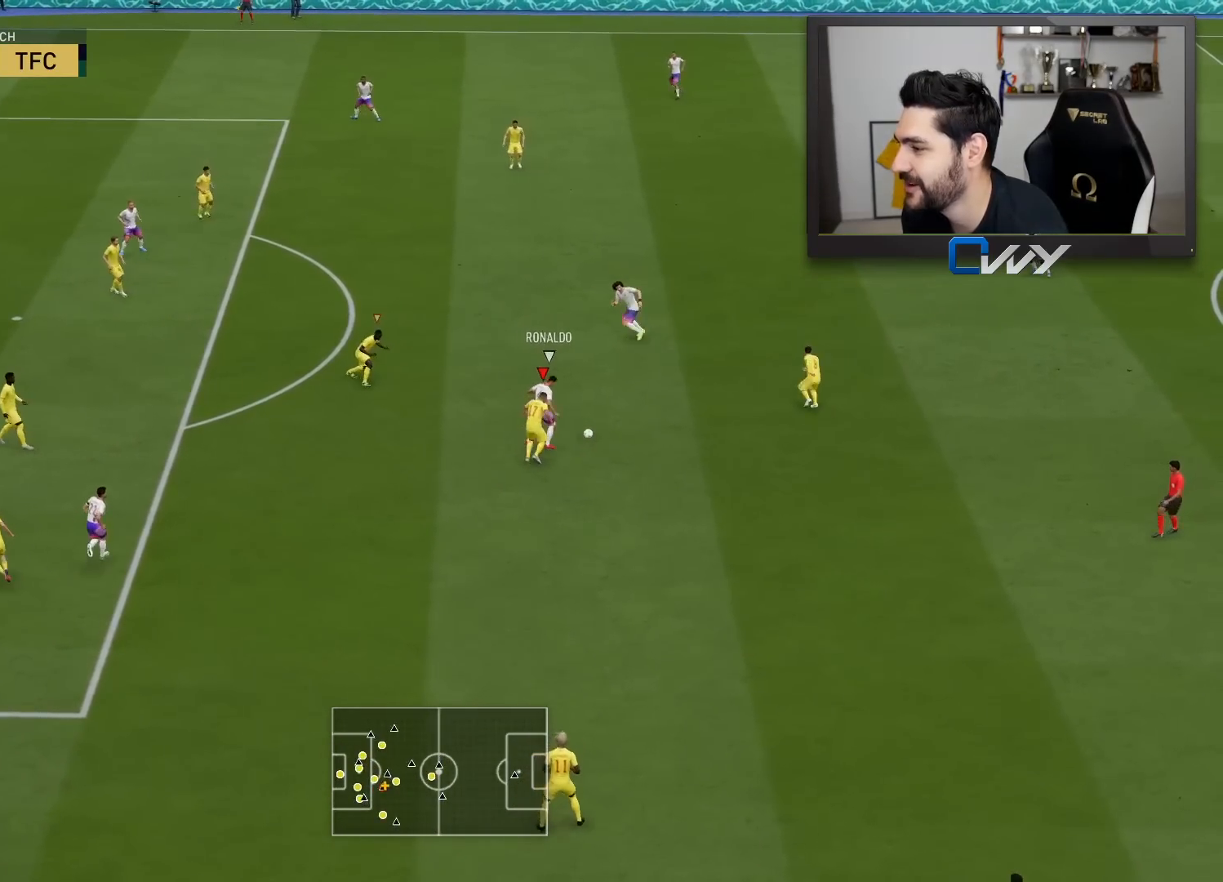
{"buttons": ["L2", "R2", "L3"], "left_stick": "up", "right_stick": "up-left", "events": [[150, "left_stick", "up"], [333, "L3", "down"], [400, "right_stick", "up-left"], [467, "L2", "down"]]}
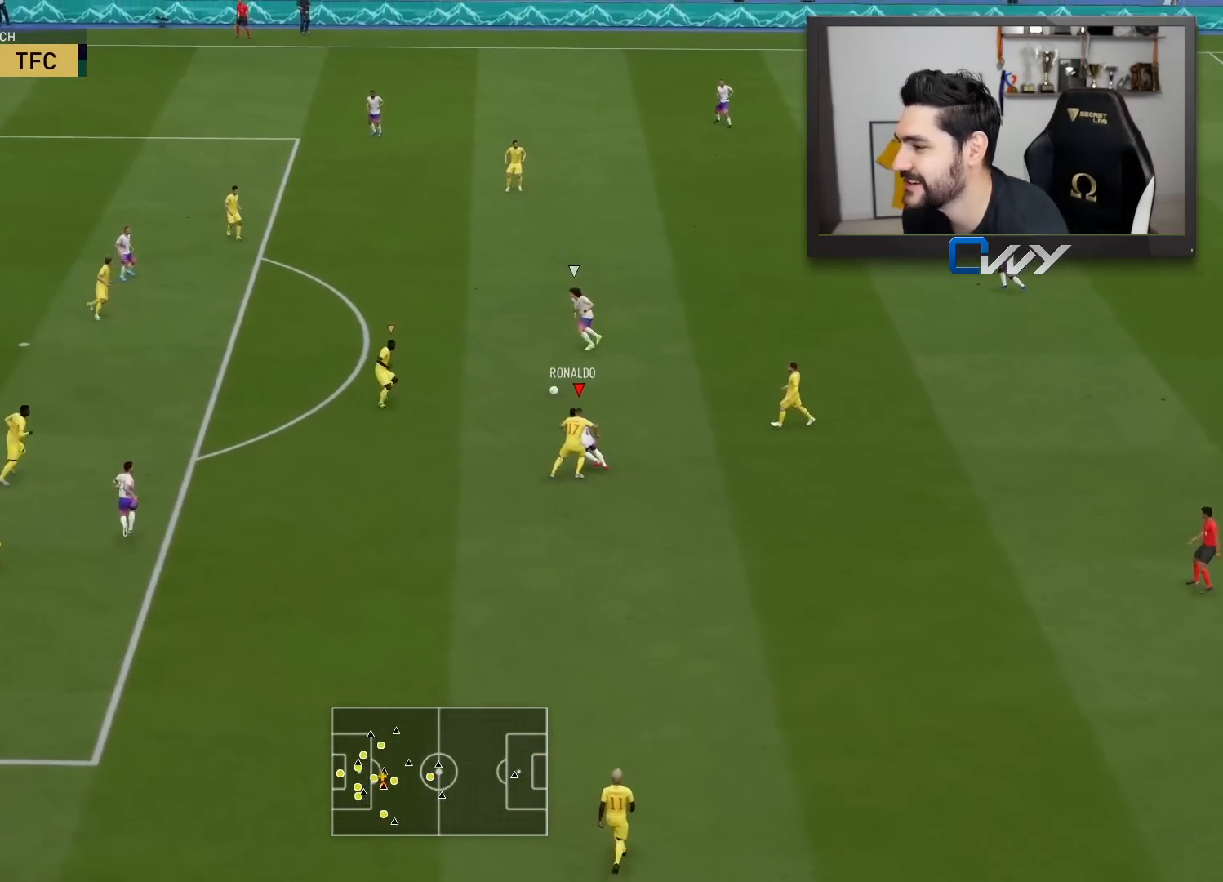
{"buttons": ["R2", "L3"], "left_stick": "up", "right_stick": "center", "events": [[17, "right_stick", "center"], [283, "L2", "up"]]}
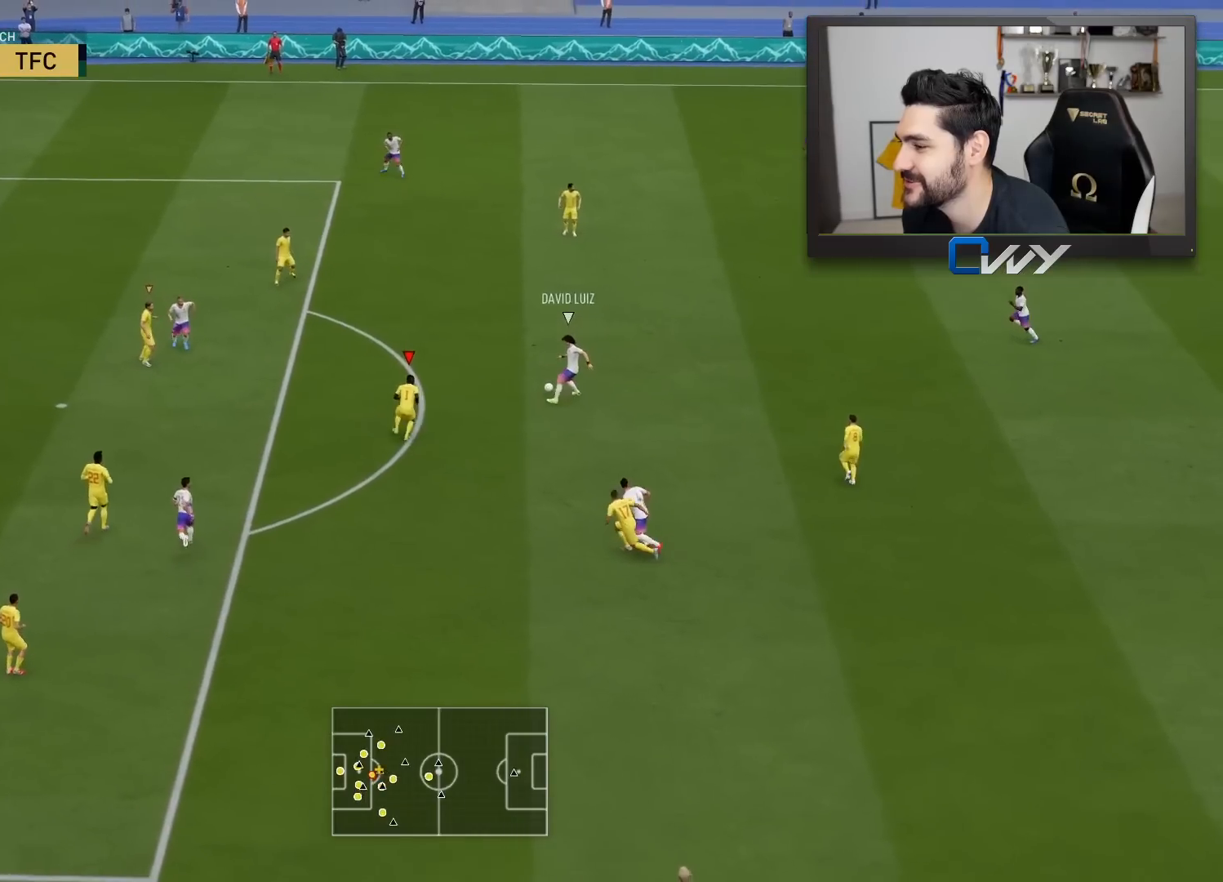
{"buttons": ["L2", "R2", "L3"], "left_stick": "down-left", "right_stick": "center", "events": [[100, "left_stick", "up-left"], [250, "L2", "down"], [383, "left_stick", "left"], [500, "left_stick", "down-left"]]}
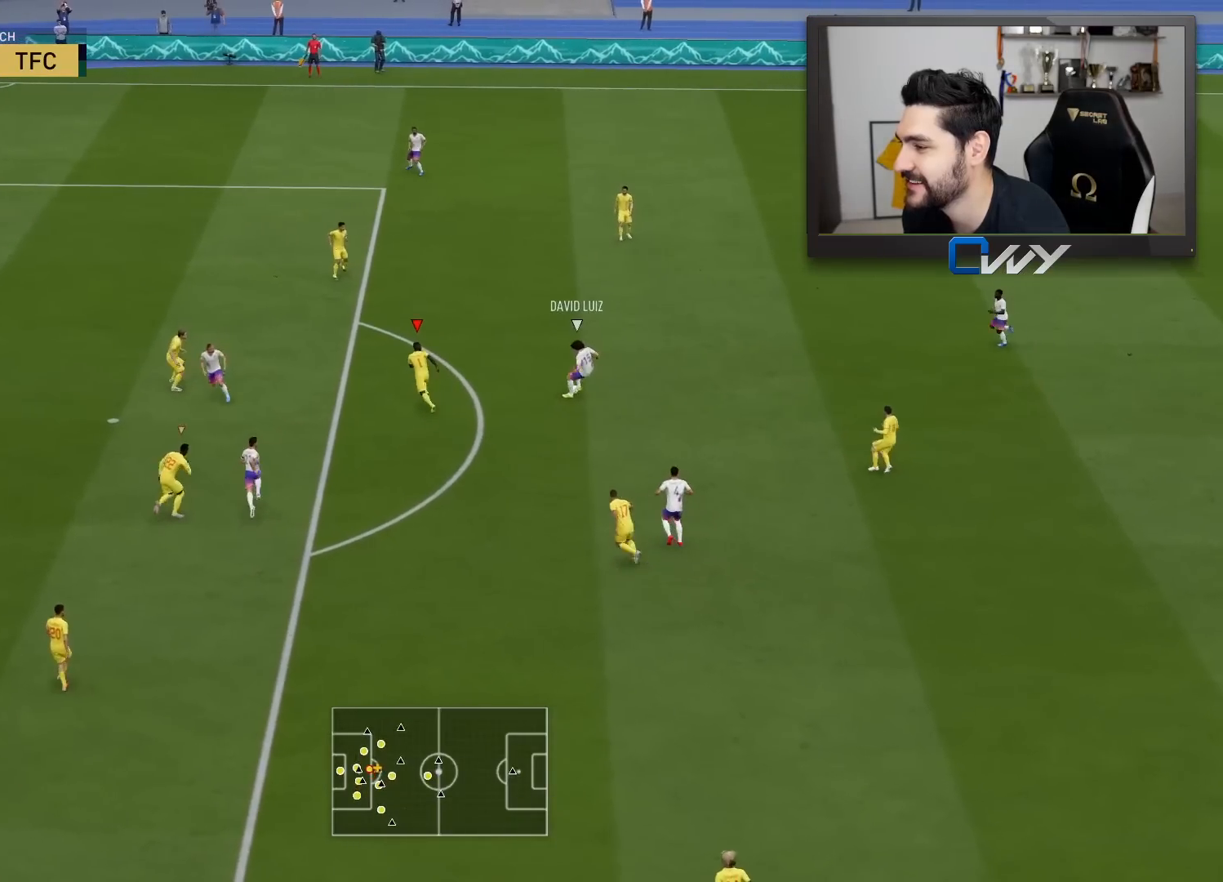
{"buttons": ["L2", "R2", "L3"], "left_stick": "right", "right_stick": "center", "events": [[300, "left_stick", "down"], [500, "left_stick", "right"]]}